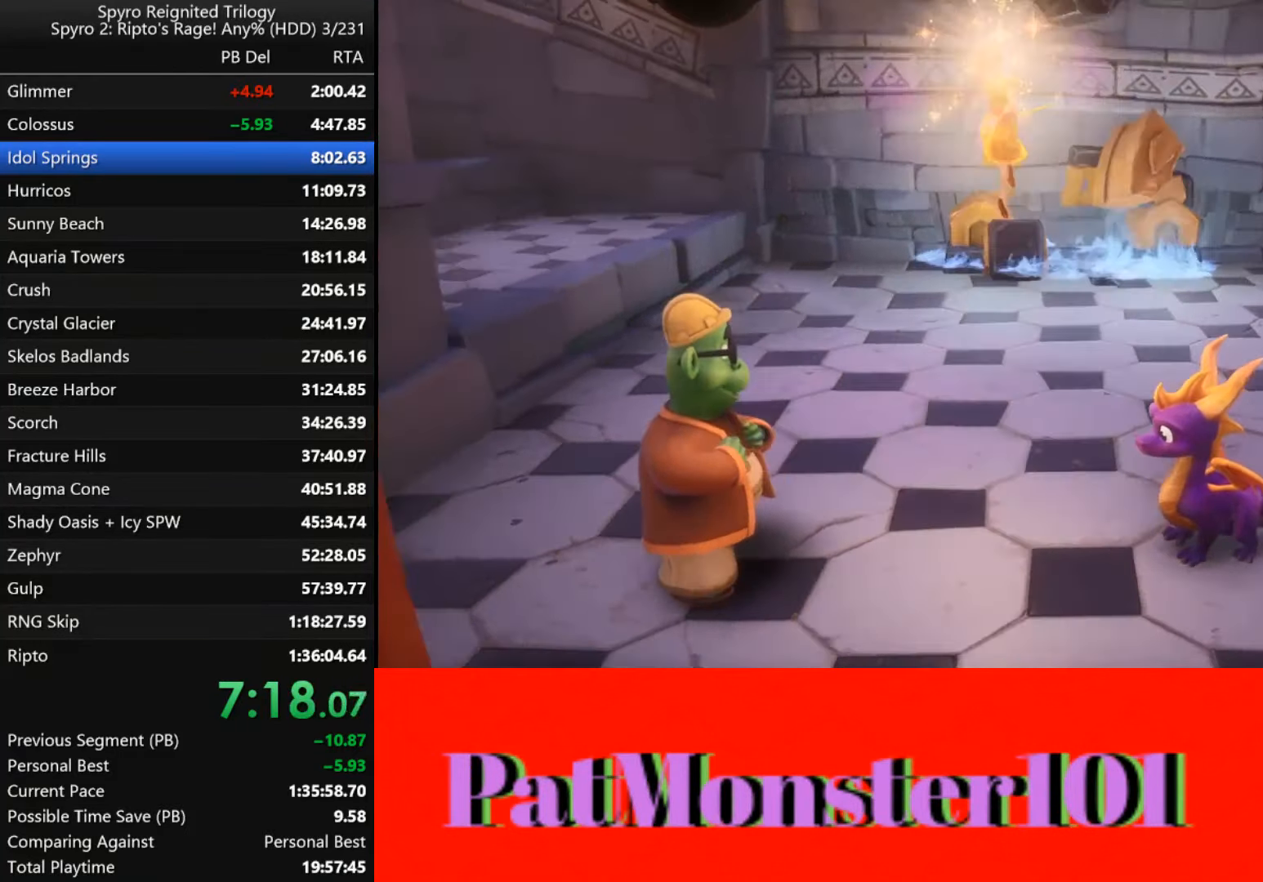
Gameplay with a controller (PlayStation layout); each line is a JSON object with the inputs held at the frame after it (dt_ms = milliseconds from this image to that frame). "events" lists button and stick changes between this image and that frame as [ms after this image, input, new state], when the widget could be followed in between.
{"dt_ms": 500, "buttons": ["SQUARE"], "left_stick": "center", "right_stick": "center", "events": [[216, "left_stick", "down"], [283, "left_stick", "center"], [300, "L2", "down"], [417, "L2", "up"], [467, "SQUARE", "down"]]}
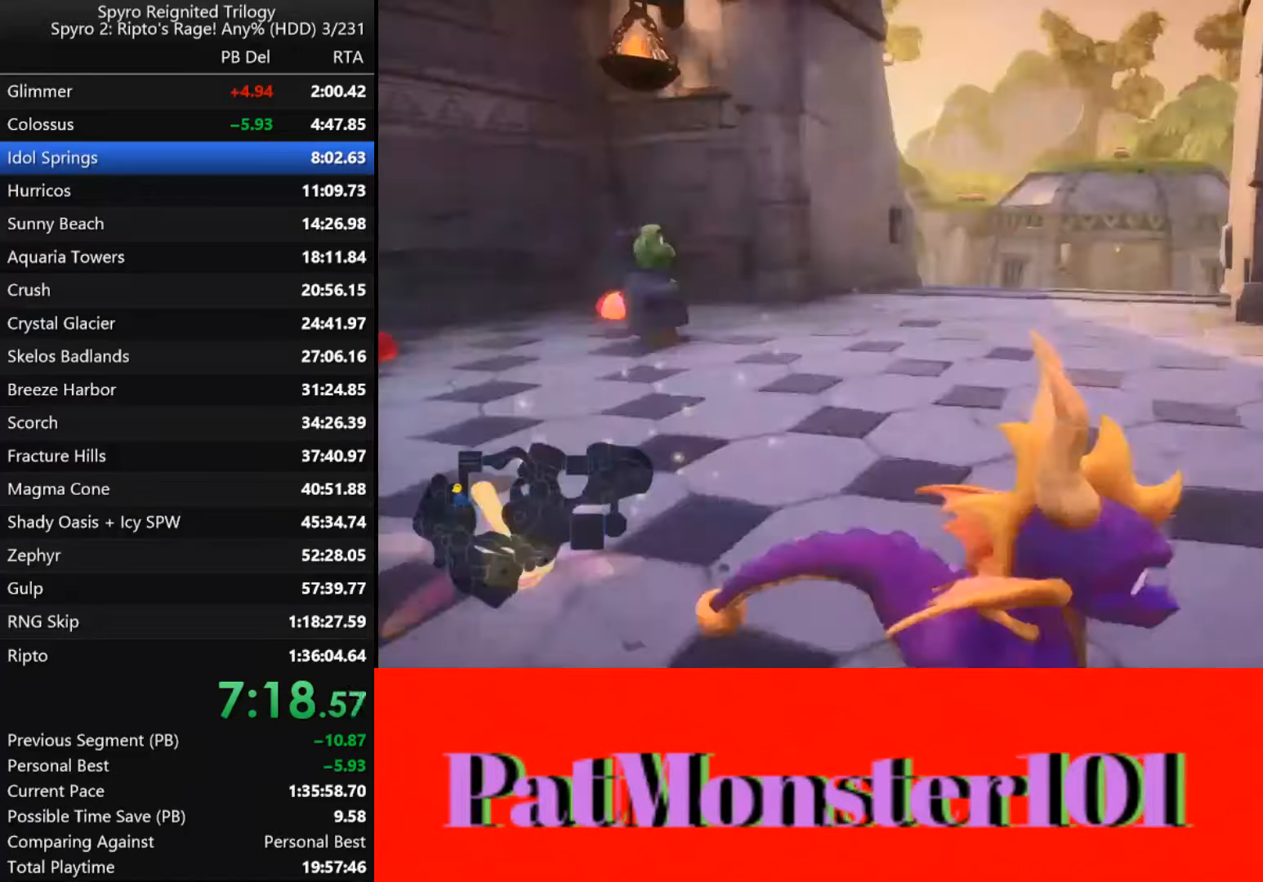
{"dt_ms": 1000, "buttons": ["SQUARE"], "left_stick": "right", "right_stick": "center"}
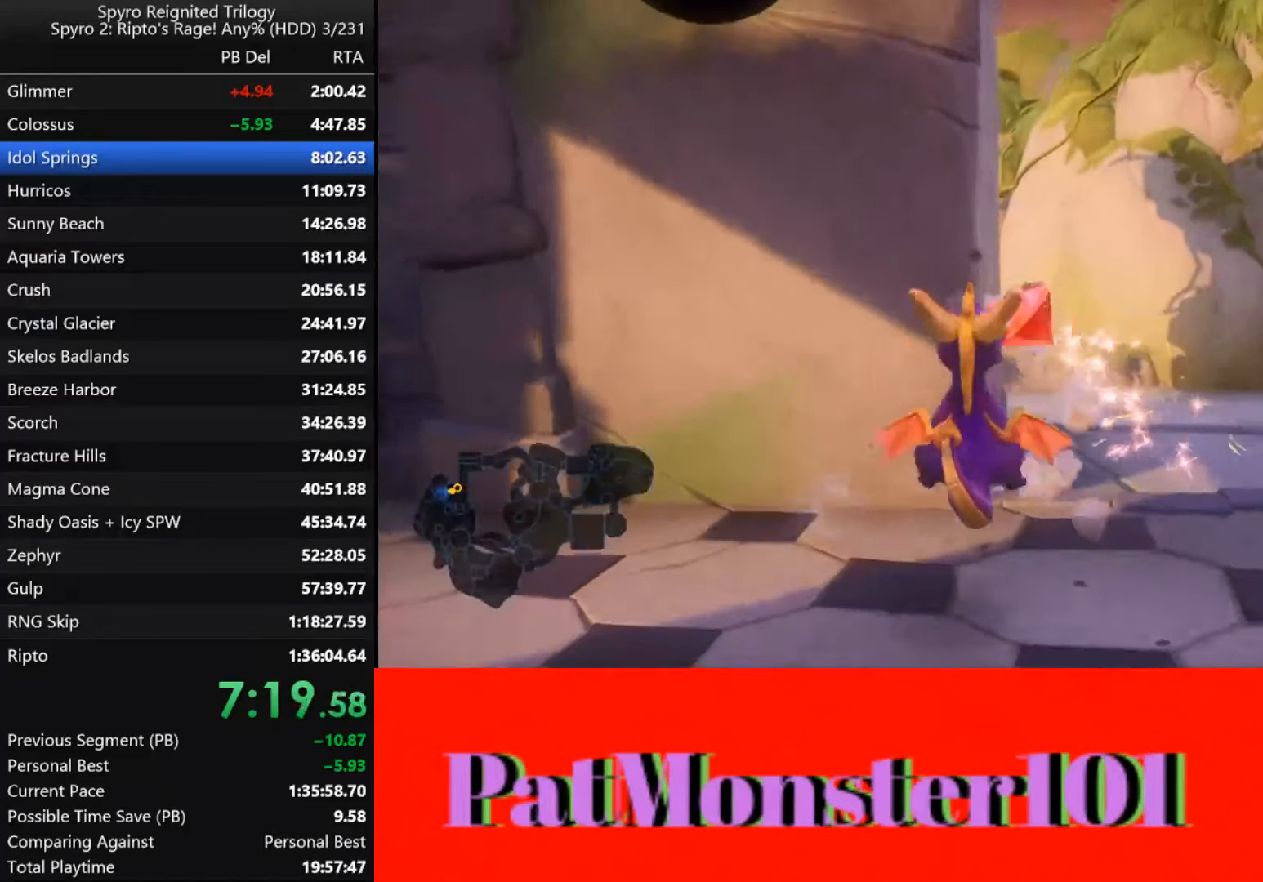
{"dt_ms": 500, "buttons": ["SQUARE"], "left_stick": "left", "right_stick": "center", "events": [[283, "left_stick", "center"], [400, "left_stick", "left"]]}
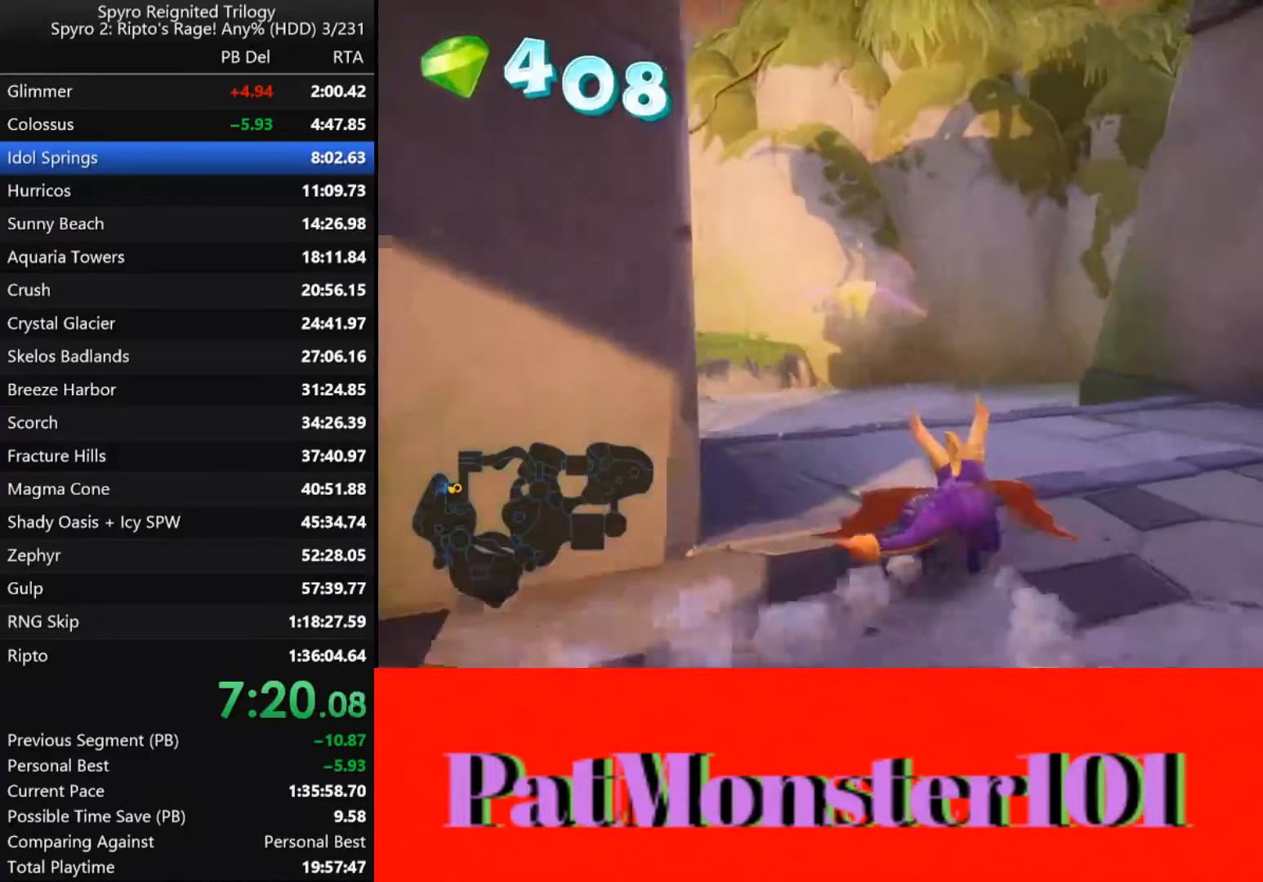
{"dt_ms": 500, "buttons": ["SQUARE"], "left_stick": "center", "right_stick": "center", "events": [[333, "left_stick", "center"]]}
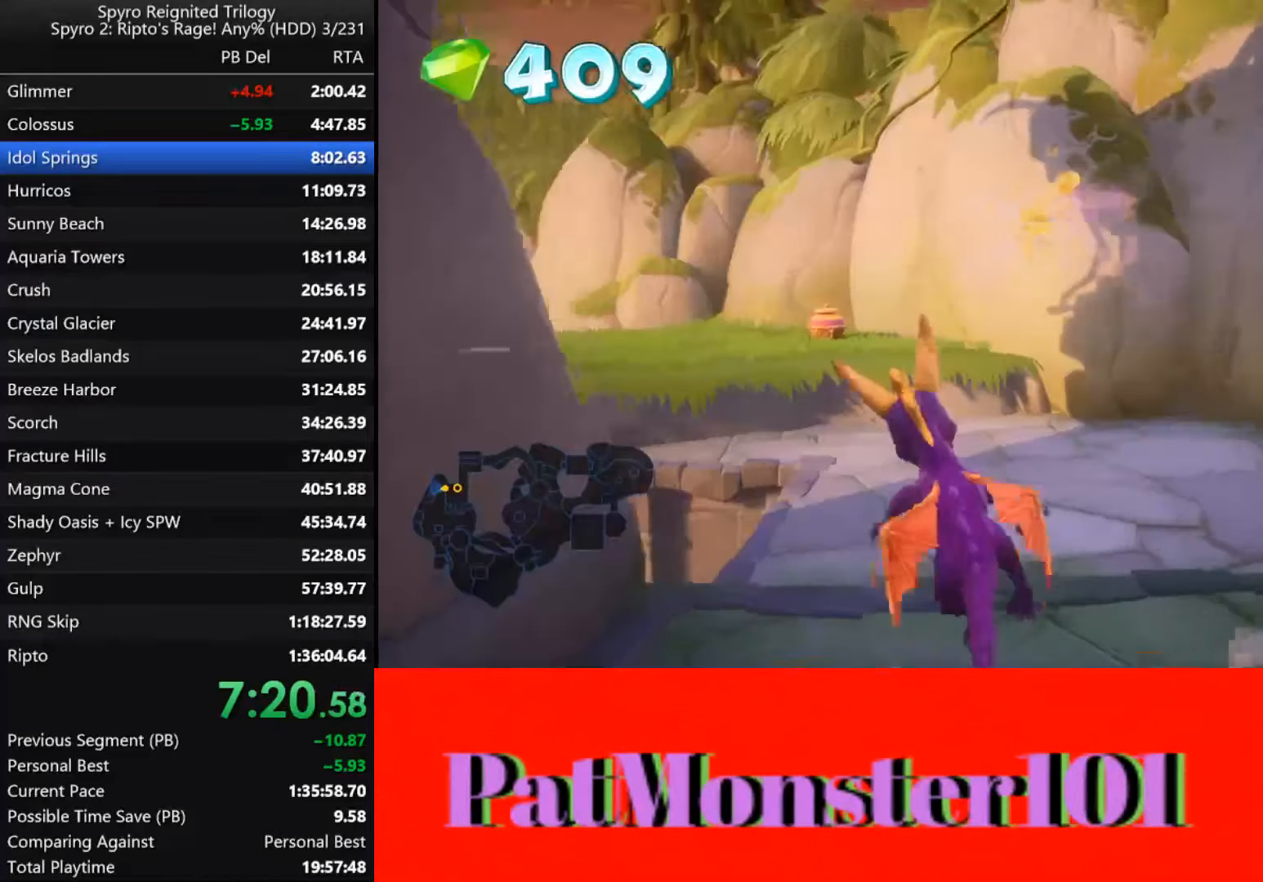
{"dt_ms": 500, "buttons": ["SQUARE"], "left_stick": "center", "right_stick": "center", "events": []}
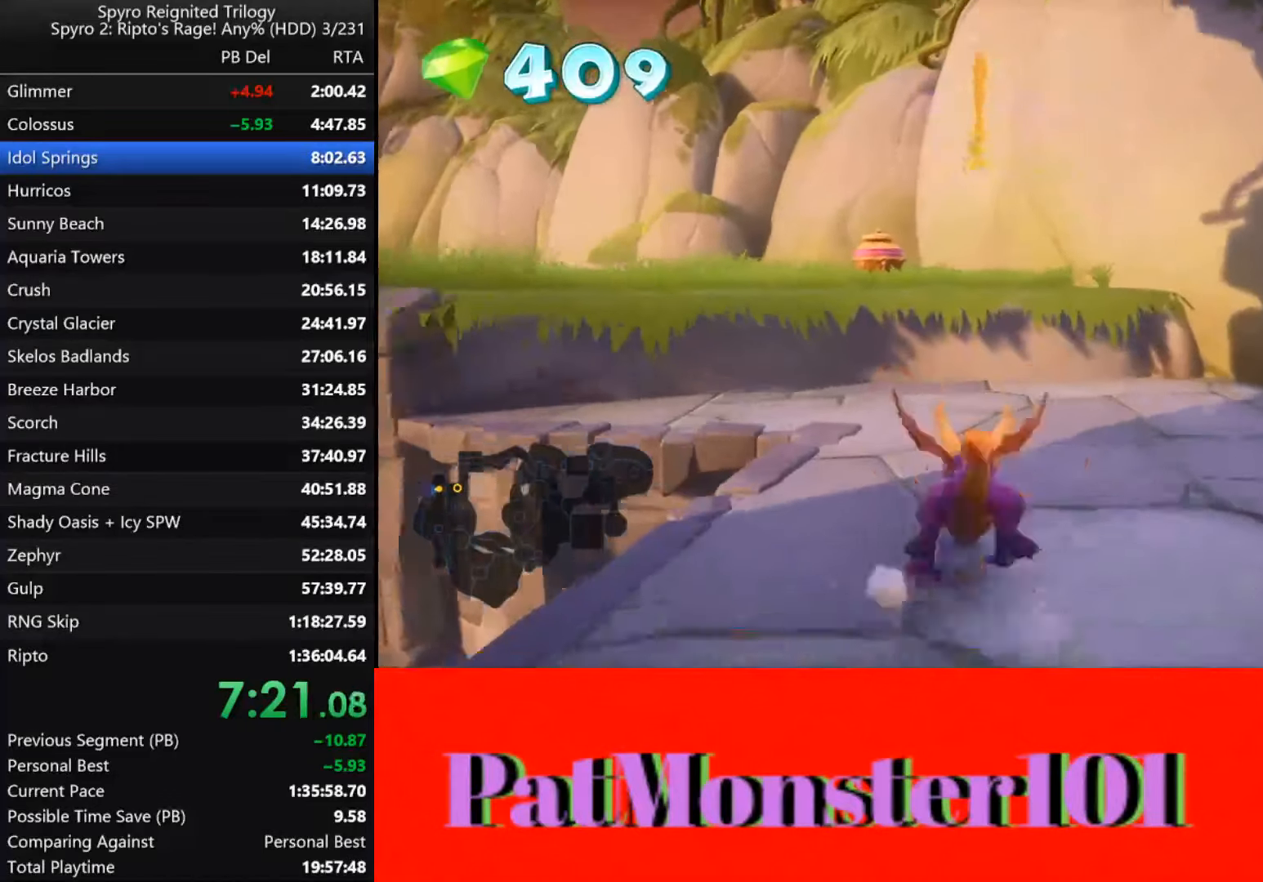
{"dt_ms": 500, "buttons": ["SQUARE"], "left_stick": "center", "right_stick": "center", "events": [[83, "CROSS", "down"], [200, "left_stick", "left"], [383, "CROSS", "up"], [483, "left_stick", "center"]]}
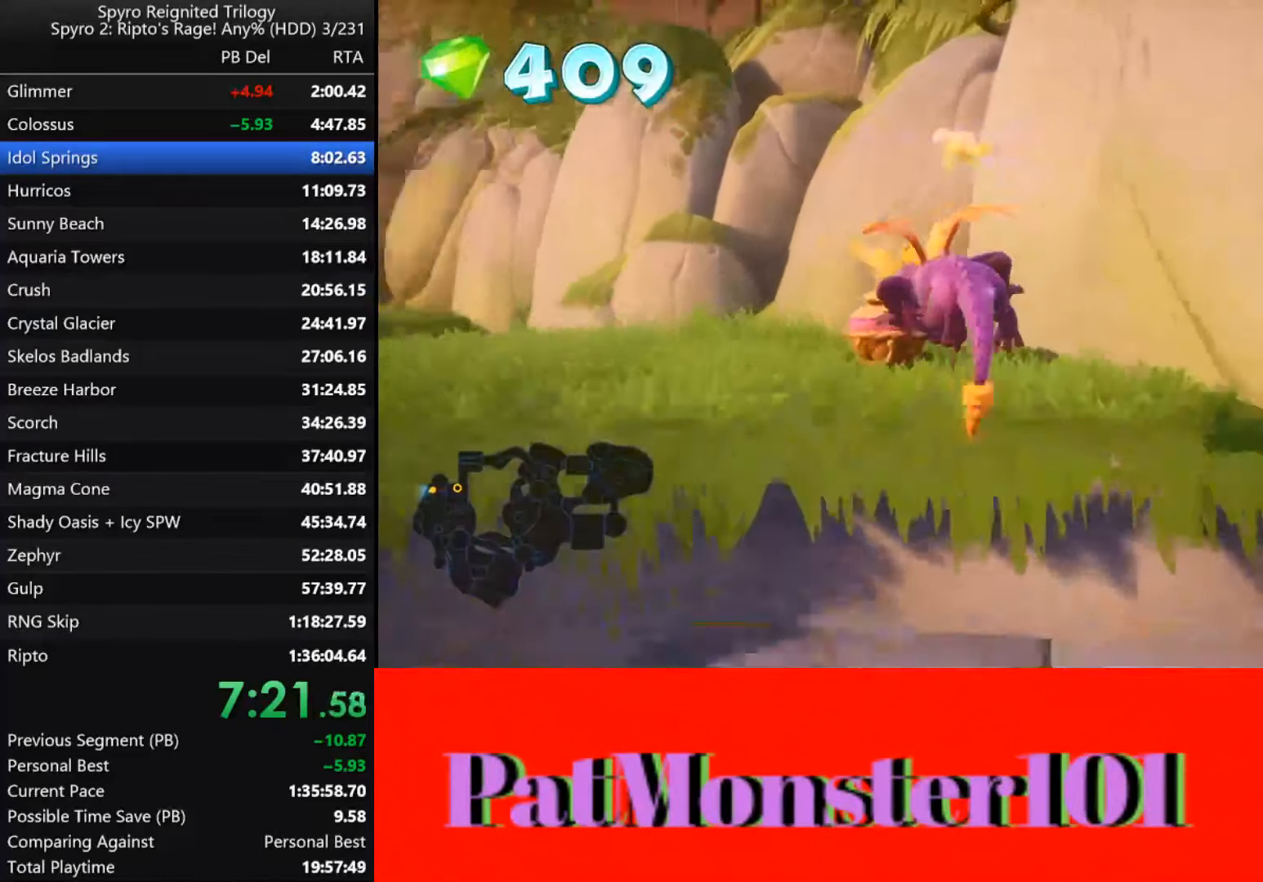
{"dt_ms": 500, "buttons": ["SQUARE"], "left_stick": "left", "right_stick": "center", "events": [[233, "left_stick", "left"]]}